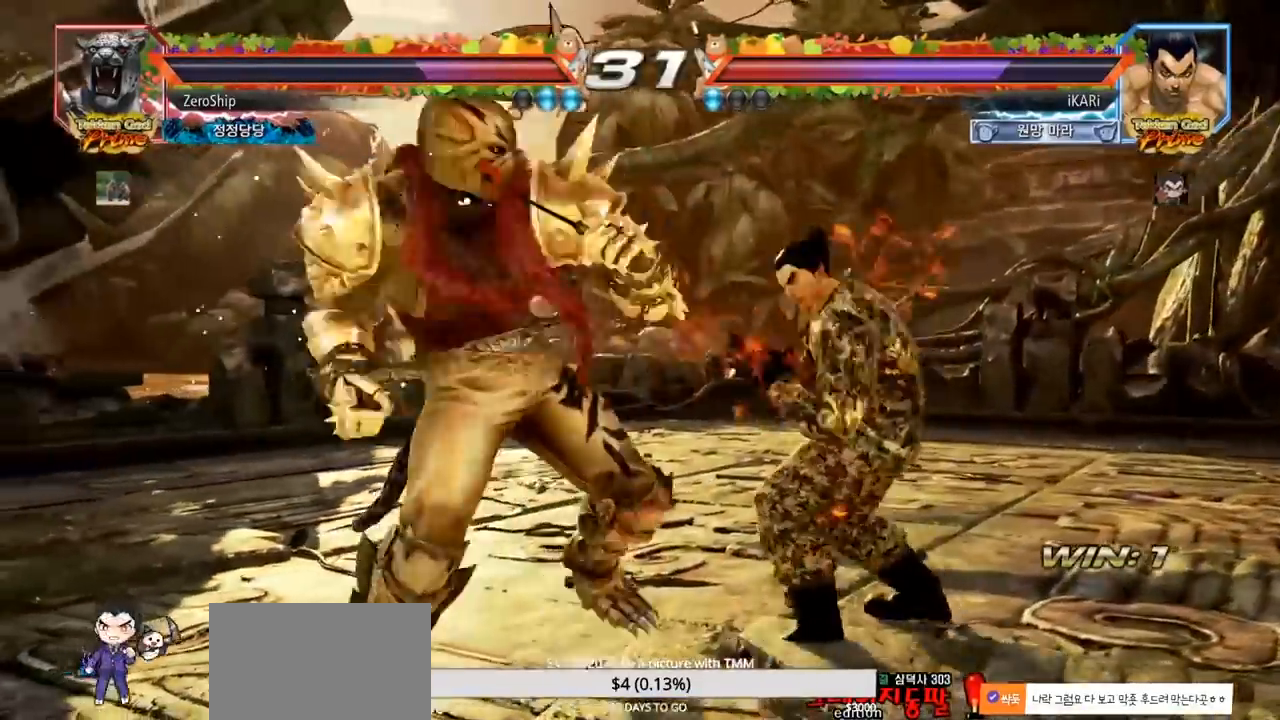
Gameplay with a controller (arcade stick); each line is a JSON object with the inputs held at the frame after it. "events" lists button and stick changes between this image and that frame as [ms after this image, input, new state], when the widget could be followed in between. Not read: L3 R3.
{"buttons": [], "left_stick": "center", "events": [[67, "left_stick", "center"], [133, "left_stick", "right"], [383, "left_stick", "center"]]}
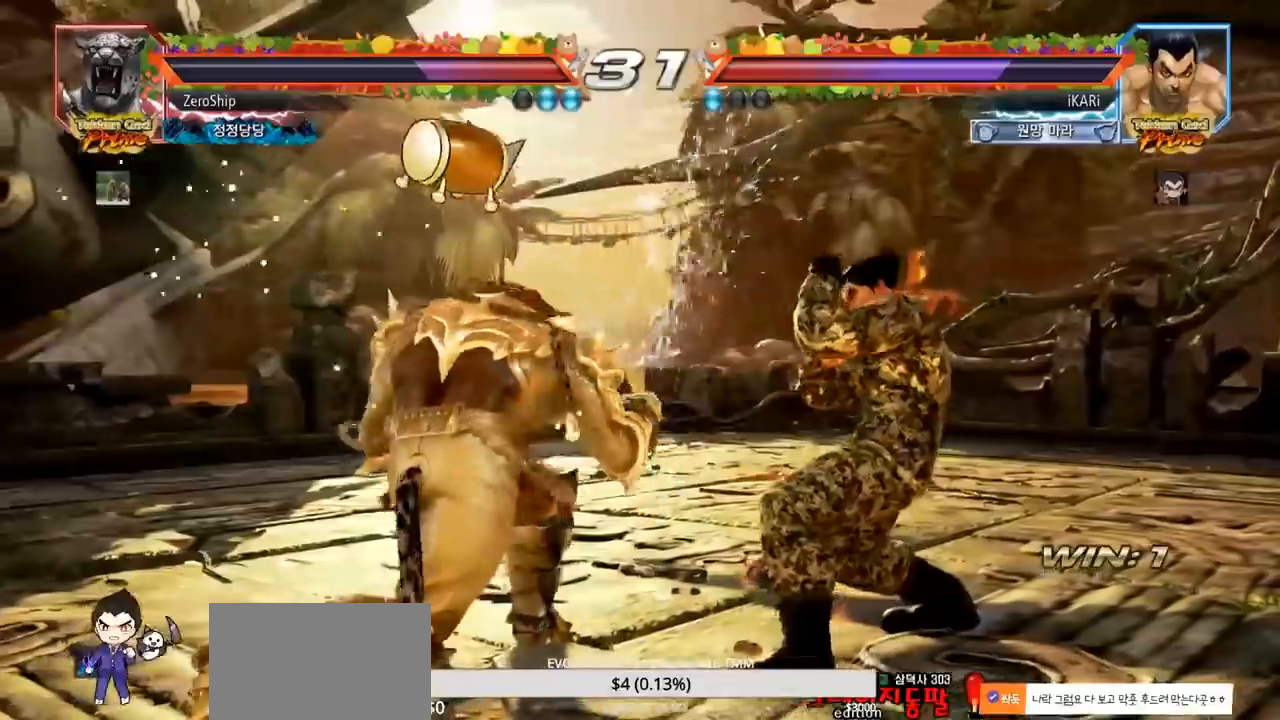
{"buttons": ["TRIANGLE"], "left_stick": "down-right", "events": [[300, "left_stick", "down-right"], [317, "TRIANGLE", "down"], [367, "TRIANGLE", "up"], [400, "TRIANGLE", "down"]]}
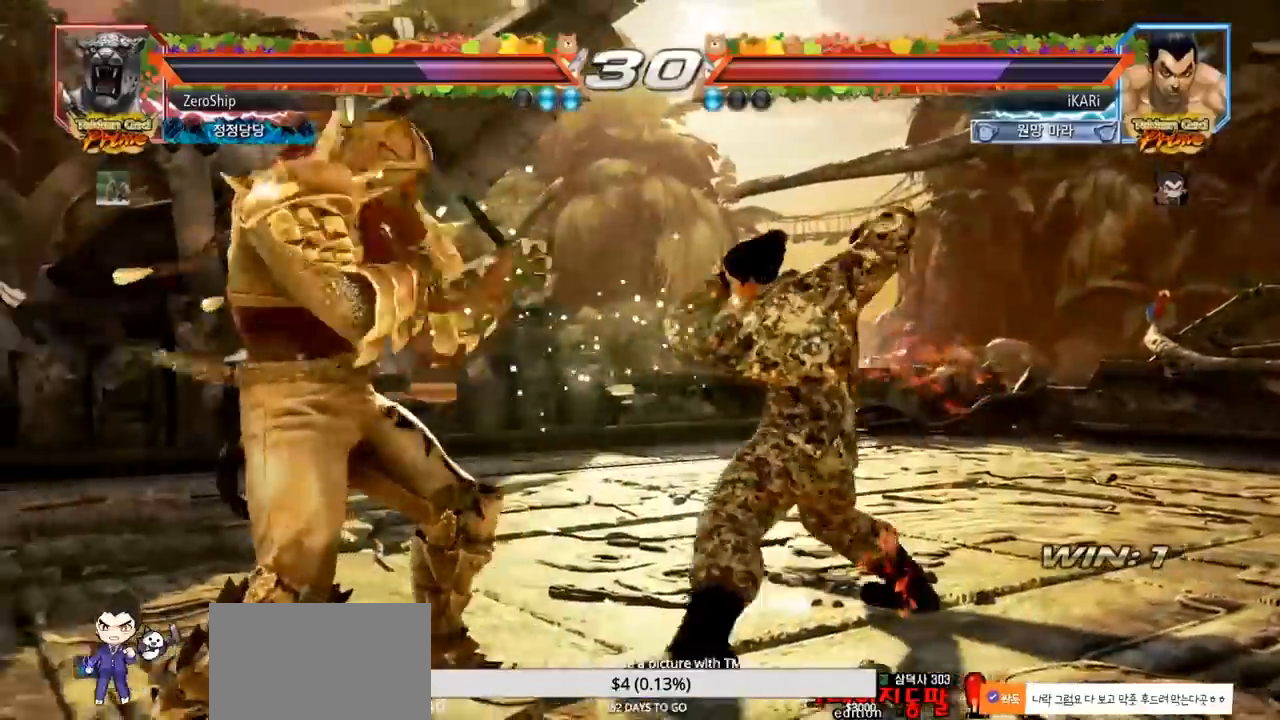
{"buttons": [], "left_stick": "center", "events": [[33, "left_stick", "center"], [50, "TRIANGLE", "up"]]}
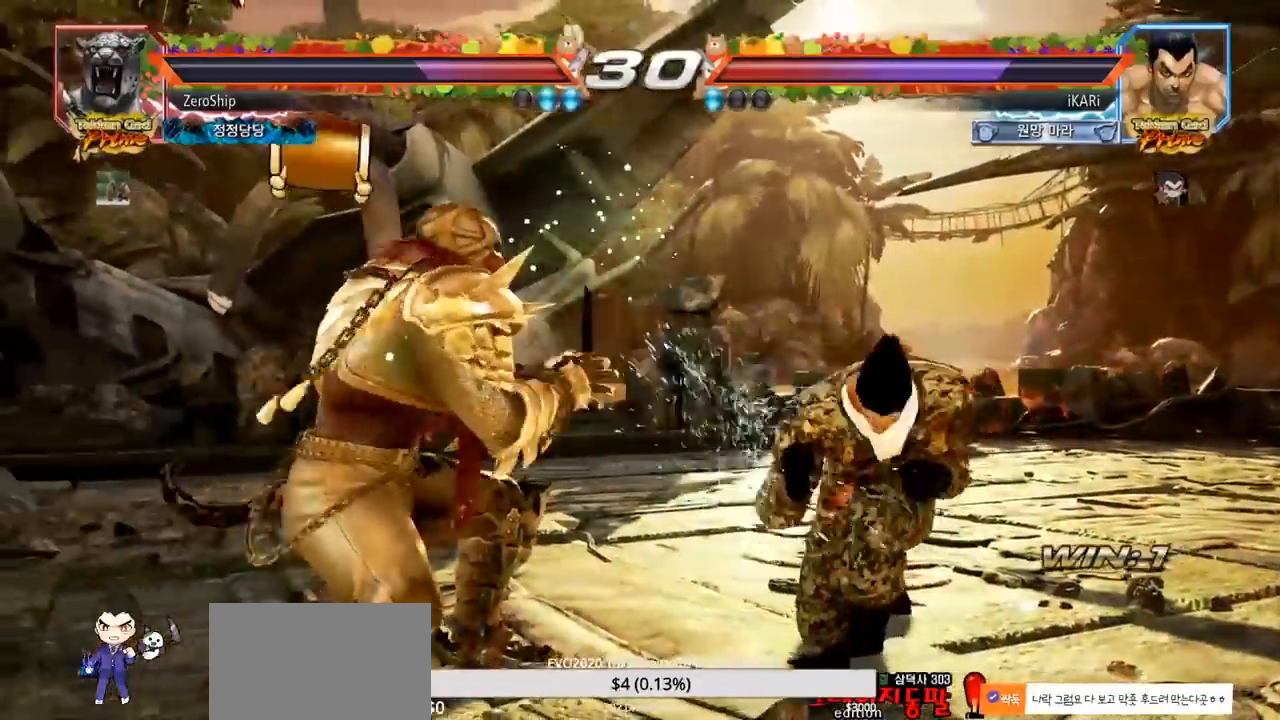
{"buttons": [], "left_stick": "right", "events": [[250, "left_stick", "right"]]}
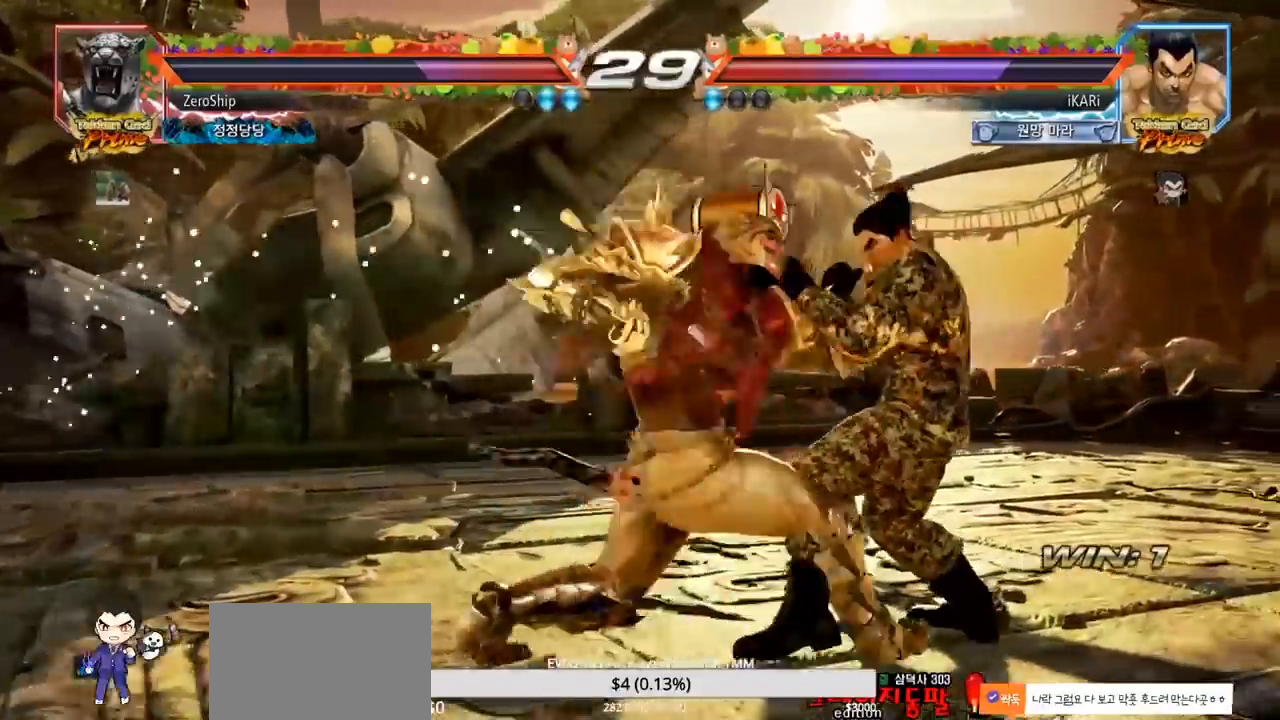
{"buttons": [], "left_stick": "center", "events": [[317, "left_stick", "center"], [417, "left_stick", "left"], [467, "left_stick", "center"]]}
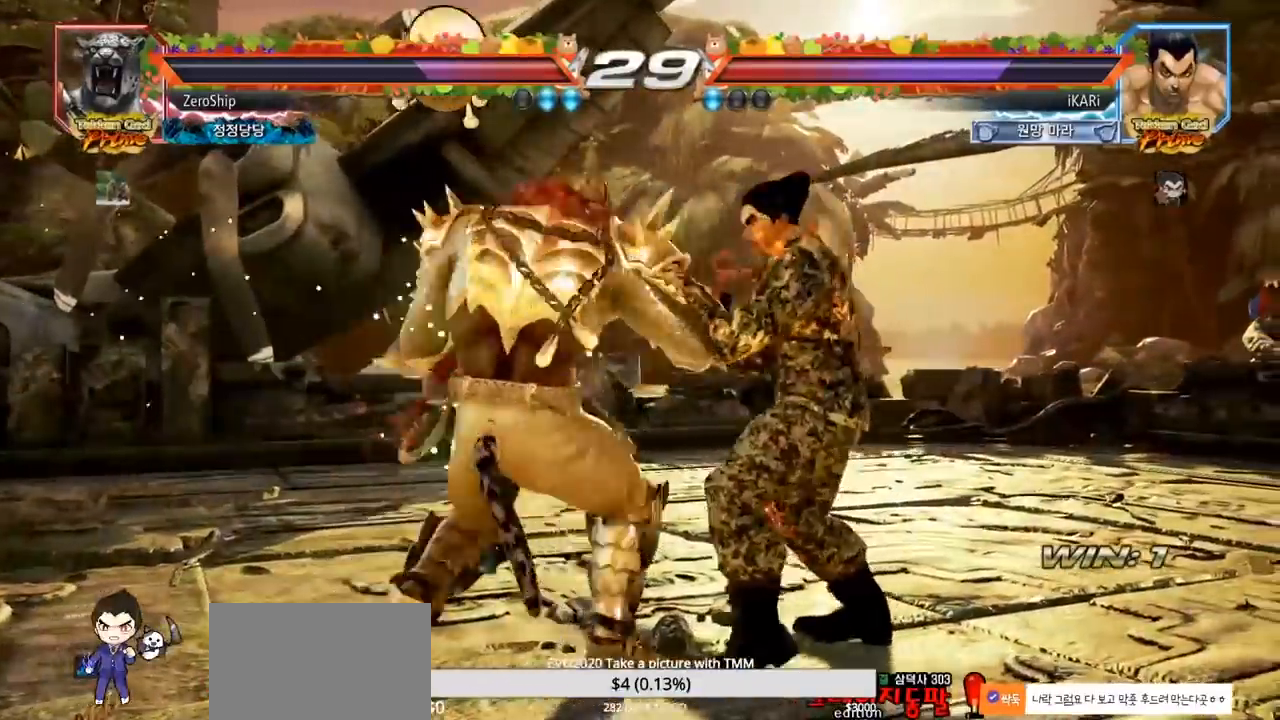
{"buttons": [], "left_stick": "left", "events": [[33, "left_stick", "left"], [133, "left_stick", "down-left"], [250, "left_stick", "left"]]}
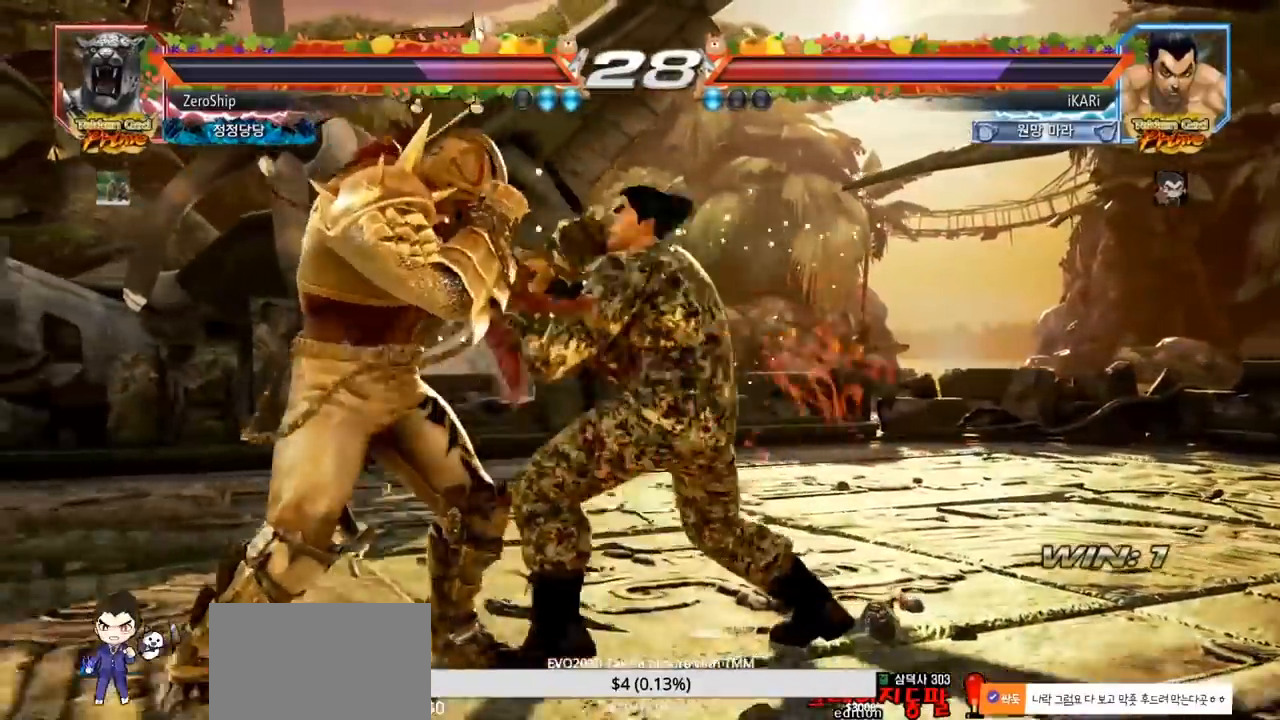
{"buttons": [], "left_stick": "left", "events": [[17, "CROSS", "down"], [100, "CROSS", "up"], [100, "TRIANGLE", "down"], [167, "TRIANGLE", "up"], [183, "left_stick", "center"], [383, "left_stick", "left"]]}
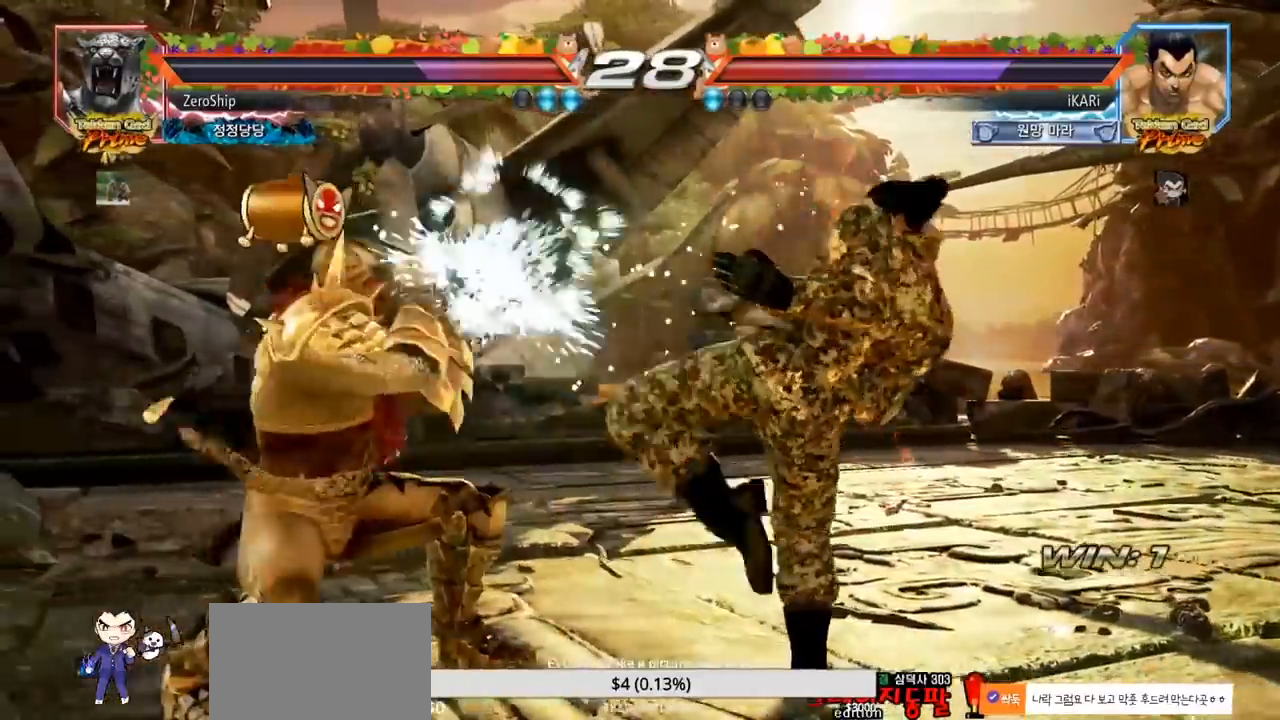
{"buttons": [], "left_stick": "right", "events": [[83, "left_stick", "center"], [300, "left_stick", "right"], [350, "left_stick", "center"], [417, "left_stick", "right"]]}
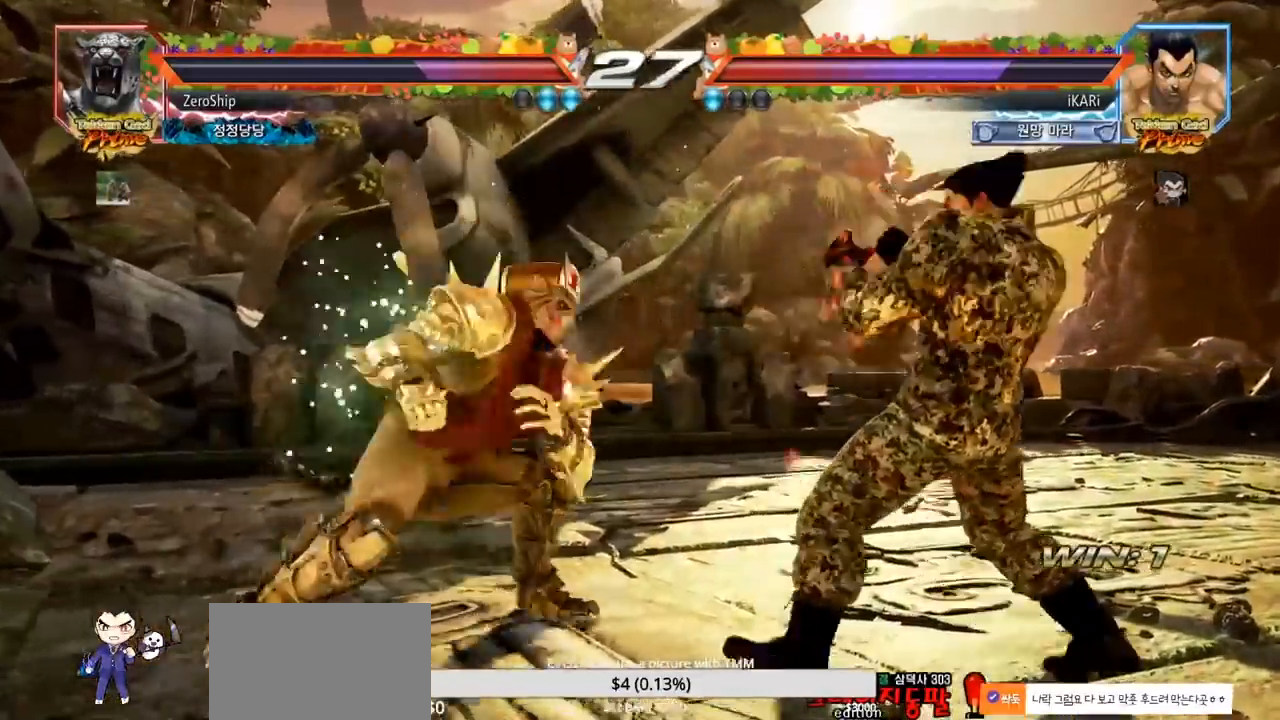
{"buttons": [], "left_stick": "left", "events": [[150, "left_stick", "center"], [283, "left_stick", "right"], [333, "left_stick", "center"], [400, "left_stick", "right"], [483, "left_stick", "left"]]}
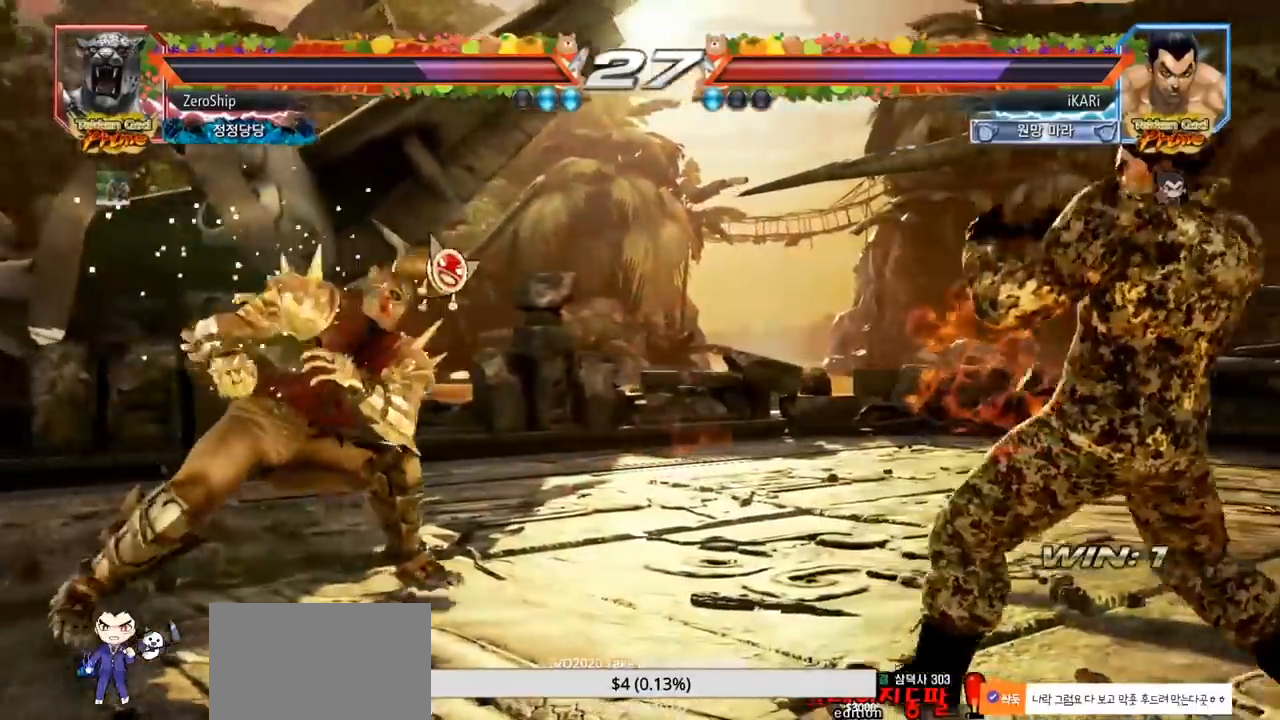
{"buttons": [], "left_stick": "center", "events": [[17, "left_stick", "right"], [67, "left_stick", "left"], [367, "left_stick", "down"], [383, "TRIANGLE", "down"], [417, "TRIANGLE", "up"], [417, "left_stick", "center"]]}
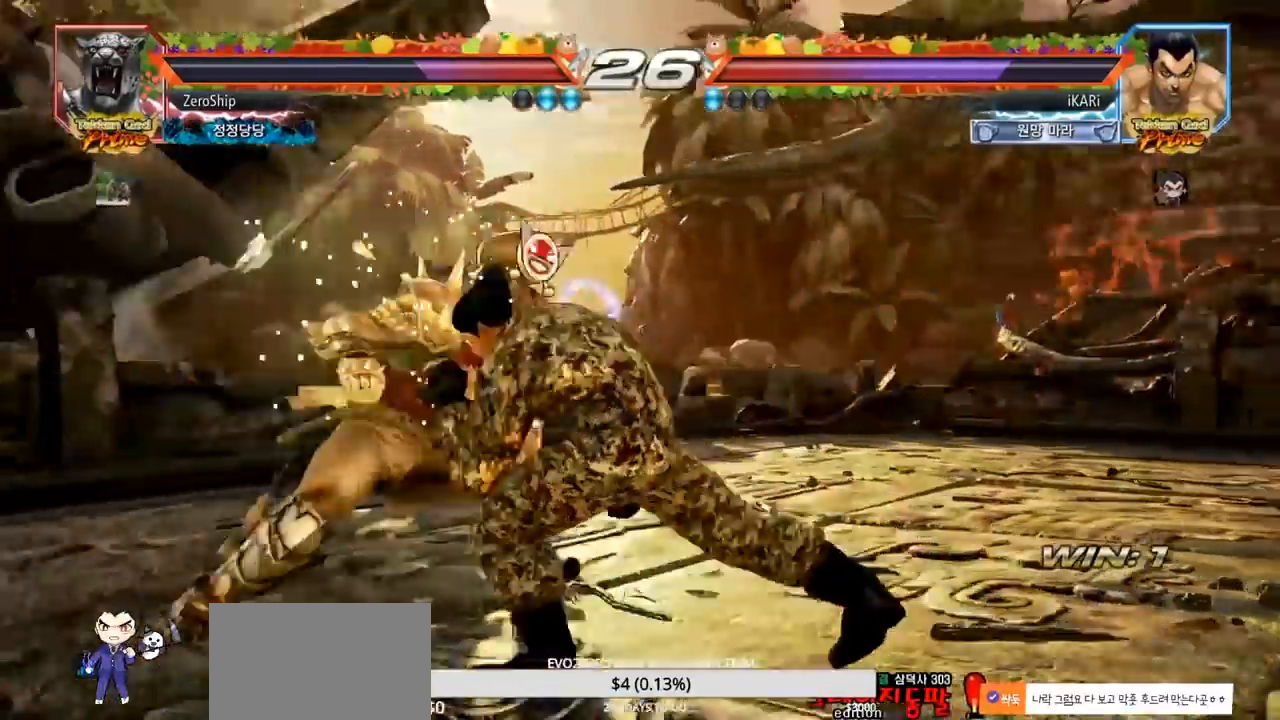
{"buttons": [], "left_stick": "down", "events": [[367, "left_stick", "right"], [500, "left_stick", "down"]]}
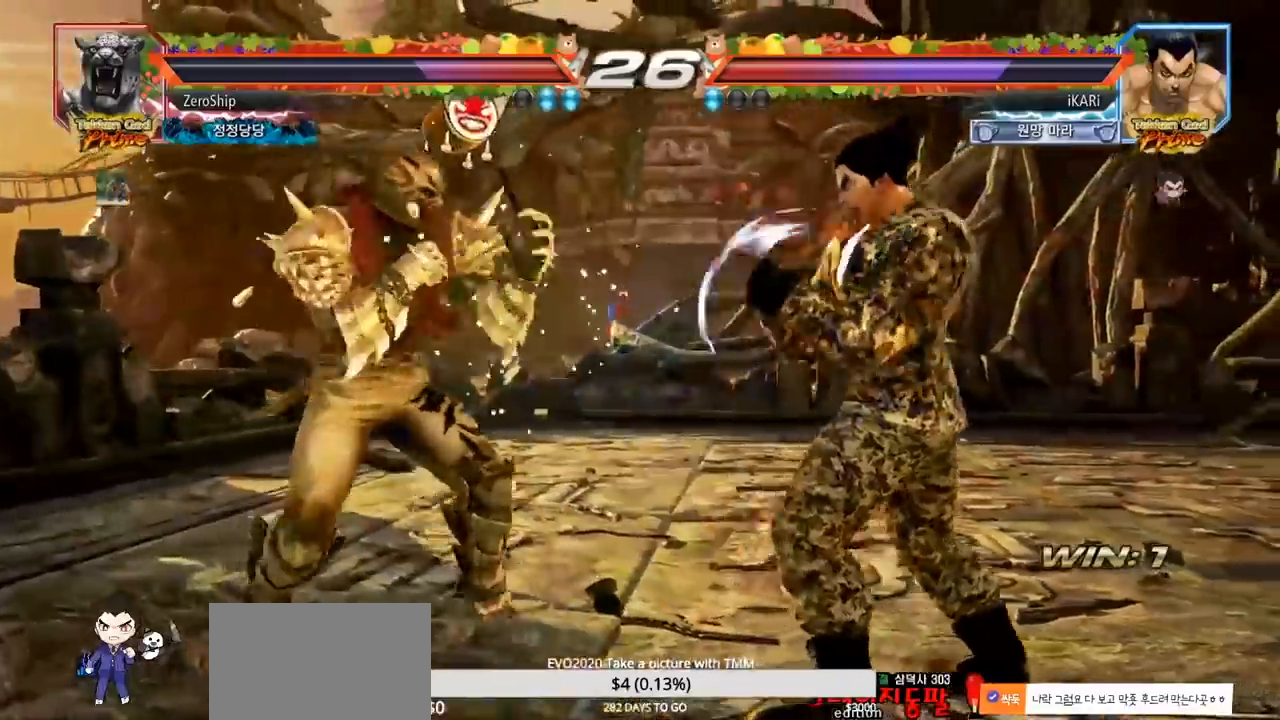
{"buttons": [], "left_stick": "right", "events": [[233, "left_stick", "right"], [317, "left_stick", "center"], [383, "left_stick", "right"]]}
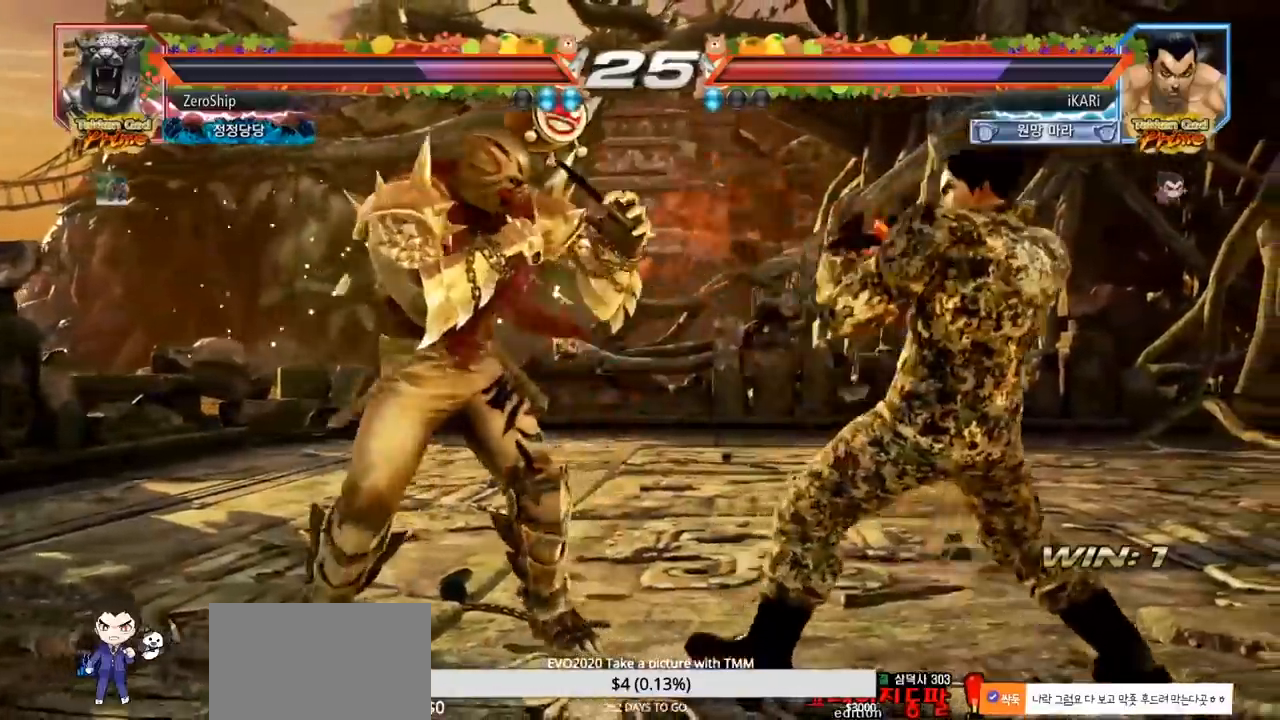
{"buttons": [], "left_stick": "right", "events": [[117, "left_stick", "down"], [167, "left_stick", "center"], [283, "left_stick", "right"], [350, "left_stick", "center"], [417, "left_stick", "right"]]}
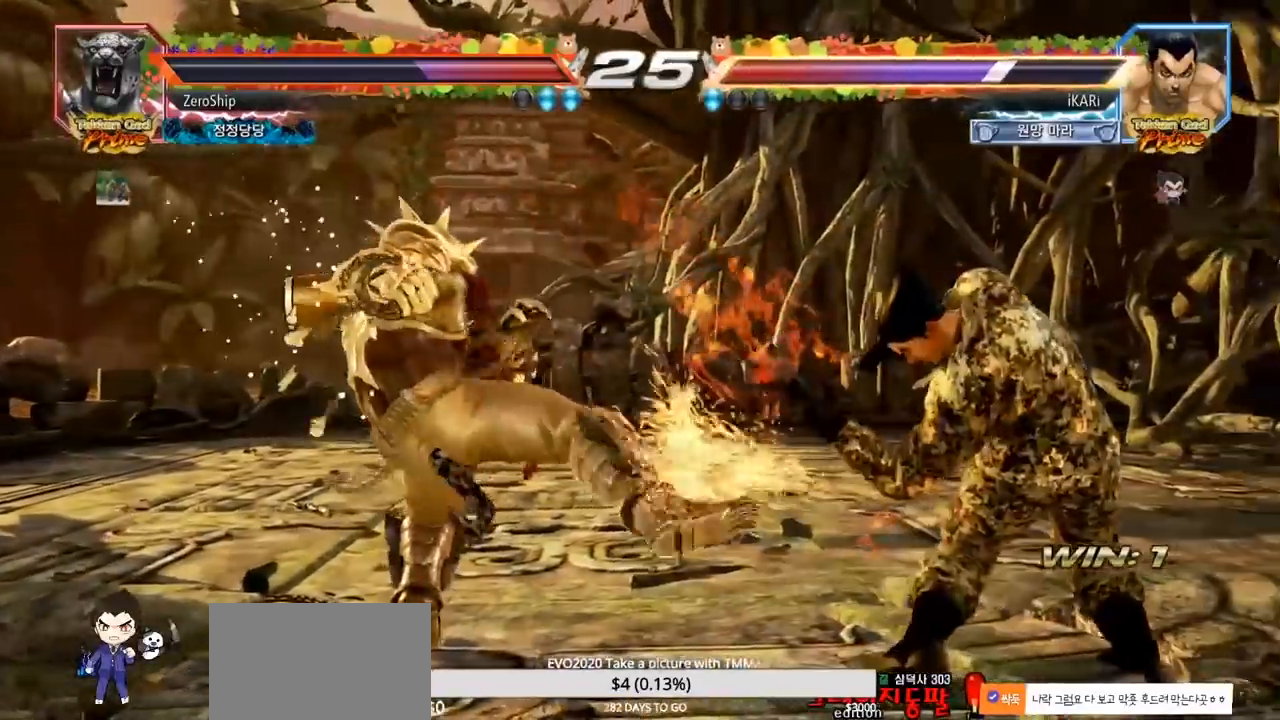
{"buttons": [], "left_stick": "right", "events": [[83, "left_stick", "center"], [300, "left_stick", "right"], [350, "left_stick", "center"], [417, "left_stick", "right"]]}
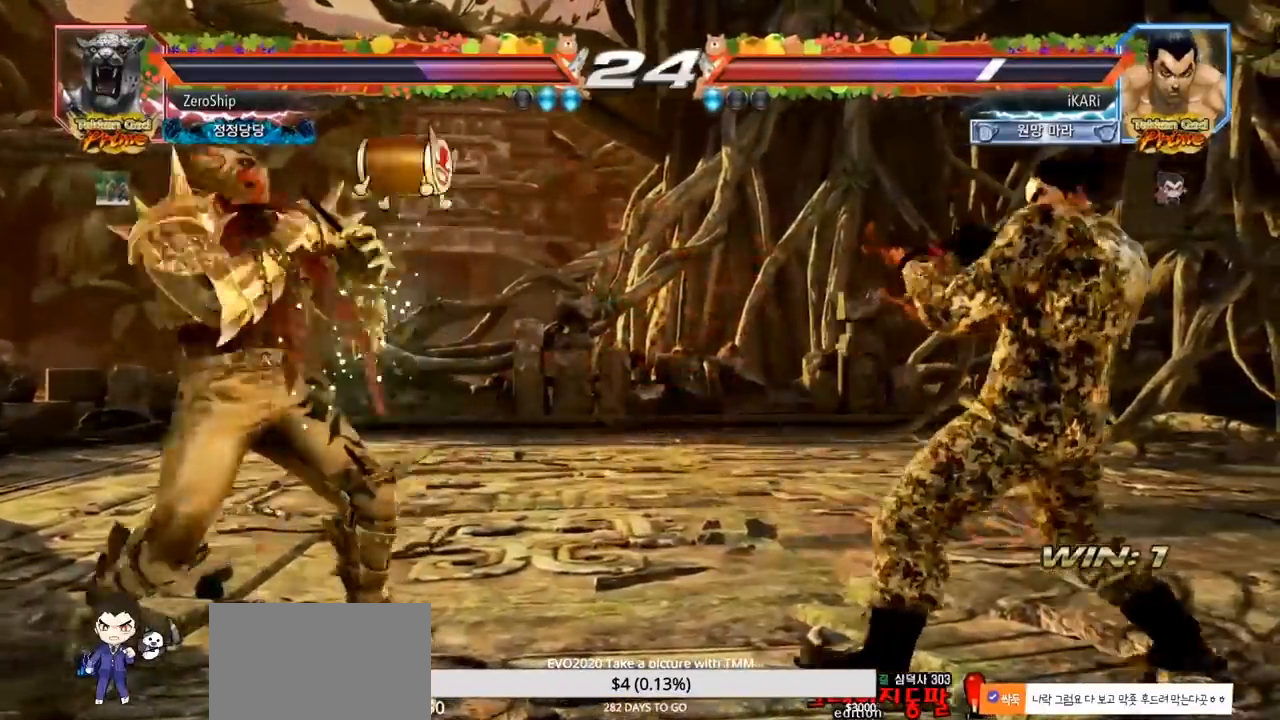
{"buttons": [], "left_stick": "center", "events": [[33, "left_stick", "center"], [283, "left_stick", "right"], [333, "left_stick", "center"], [400, "left_stick", "right"], [500, "left_stick", "center"]]}
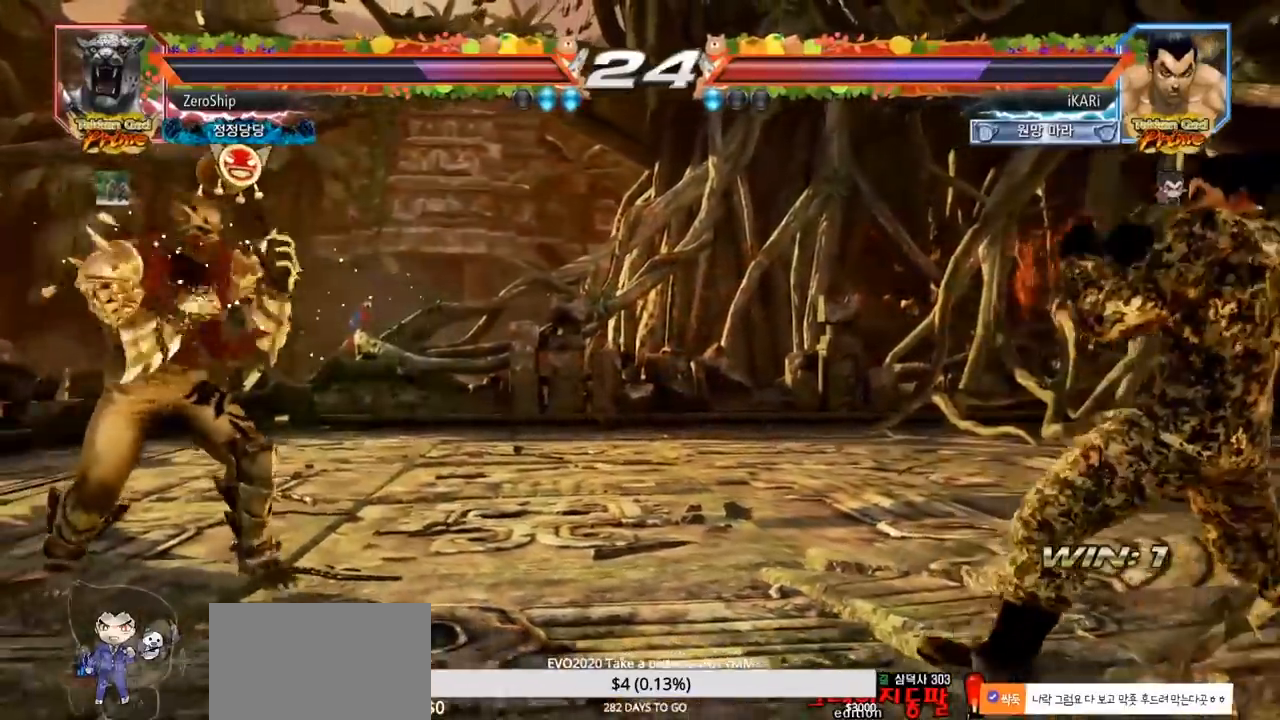
{"buttons": [], "left_stick": "right", "events": [[333, "left_stick", "right"], [400, "left_stick", "center"], [450, "left_stick", "right"]]}
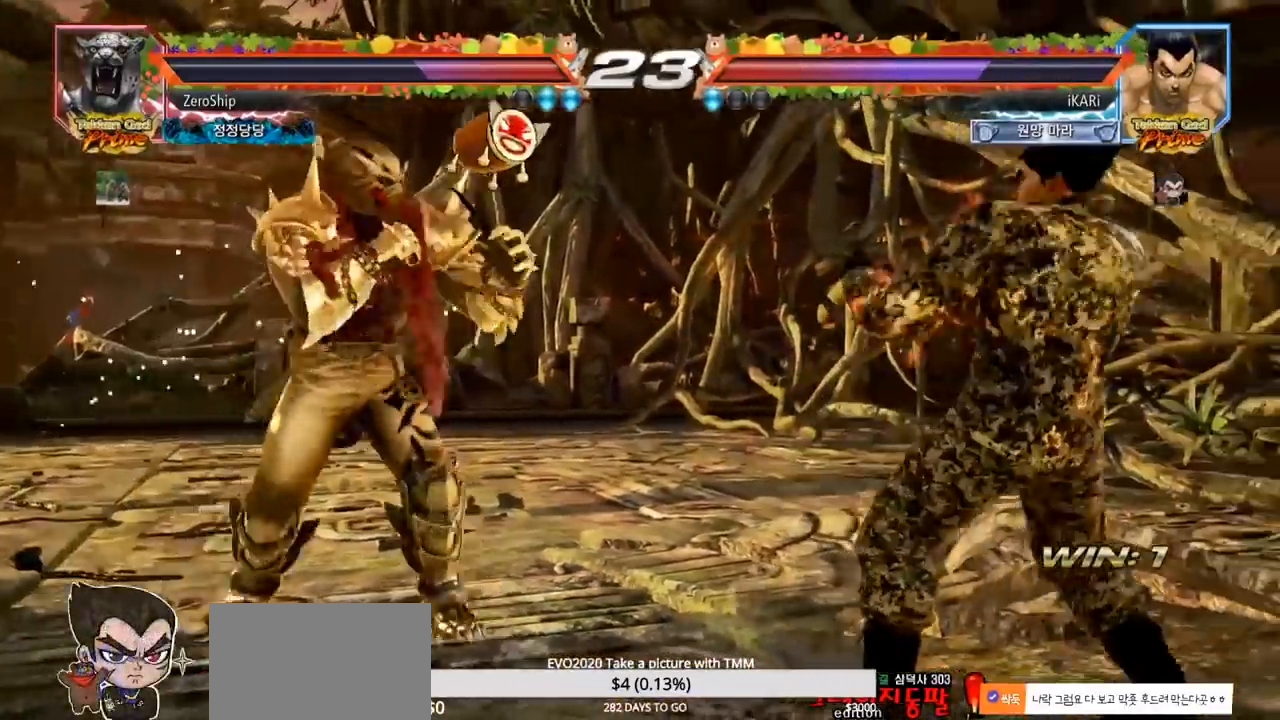
{"buttons": [], "left_stick": "center", "events": [[133, "left_stick", "center"], [283, "left_stick", "down"], [367, "left_stick", "center"], [417, "left_stick", "left"], [500, "left_stick", "center"]]}
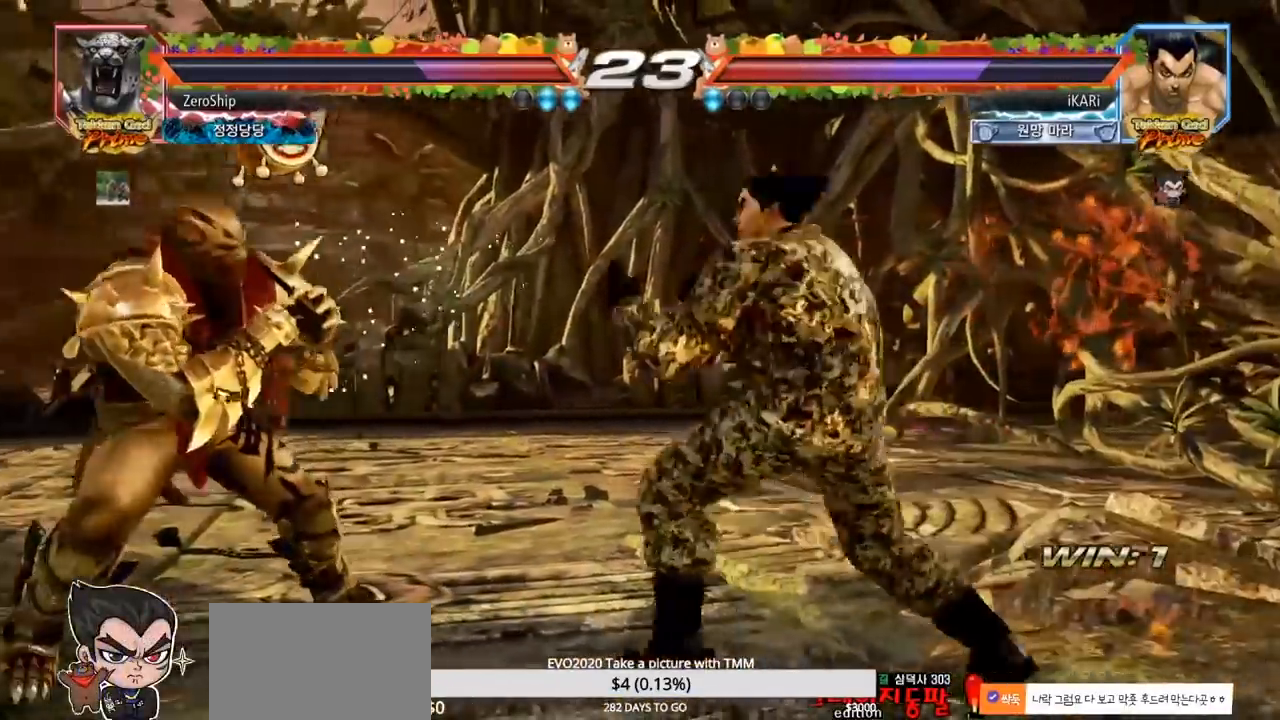
{"buttons": ["TRIANGLE"], "left_stick": "center", "events": [[17, "left_stick", "left"], [100, "R2", "down"], [167, "left_stick", "down-left"], [200, "R2", "up"], [300, "TRIANGLE", "down"], [350, "TRIANGLE", "up"], [383, "TRIANGLE", "down"], [383, "left_stick", "center"], [450, "TRIANGLE", "up"], [483, "TRIANGLE", "down"]]}
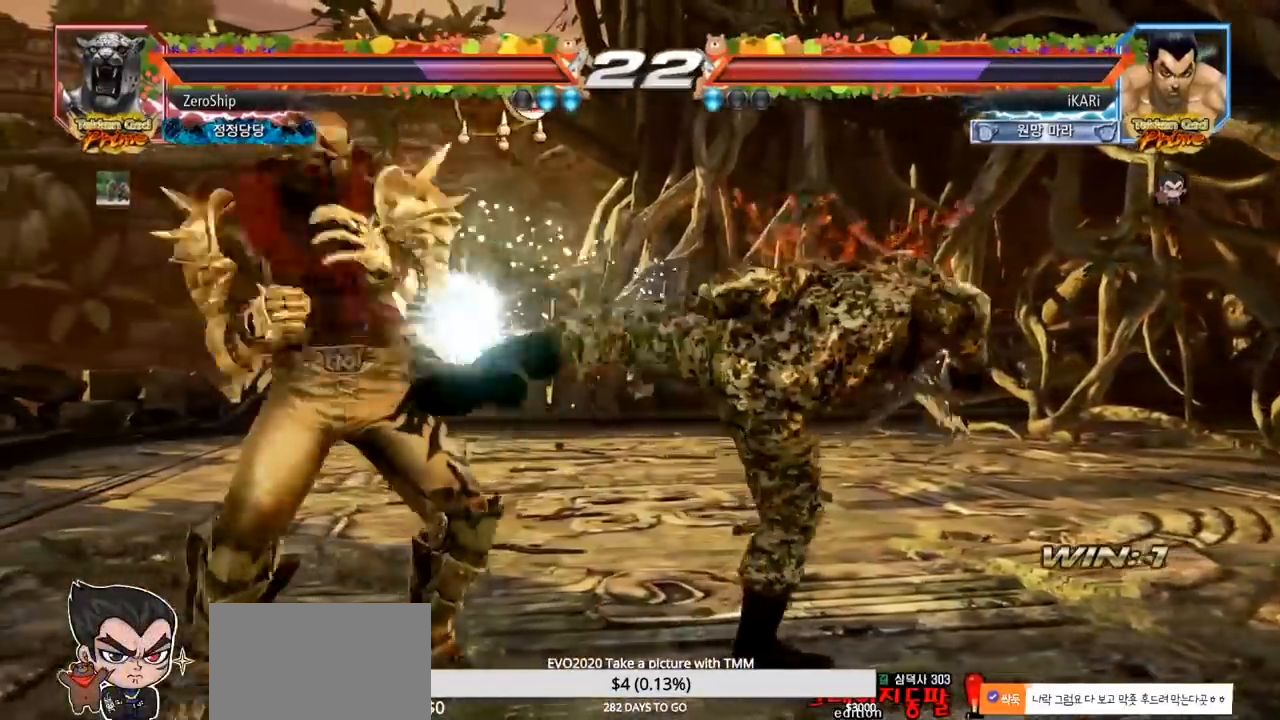
{"buttons": ["SQUARE"], "left_stick": "center", "events": [[50, "TRIANGLE", "up"], [400, "SQUARE", "down"], [433, "SQUARE", "up"], [483, "SQUARE", "down"]]}
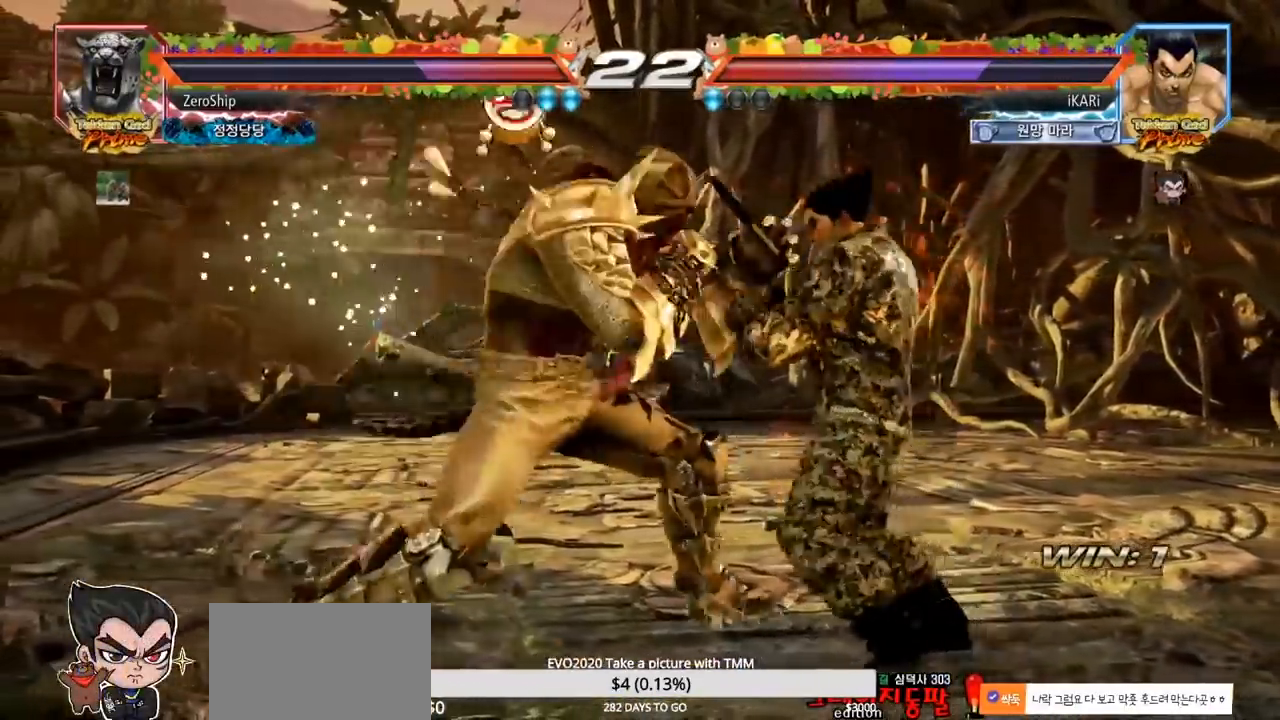
{"buttons": ["TRIANGLE"], "left_stick": "center", "events": [[17, "SQUARE", "up"], [67, "SQUARE", "down"], [117, "SQUARE", "up"], [500, "TRIANGLE", "down"]]}
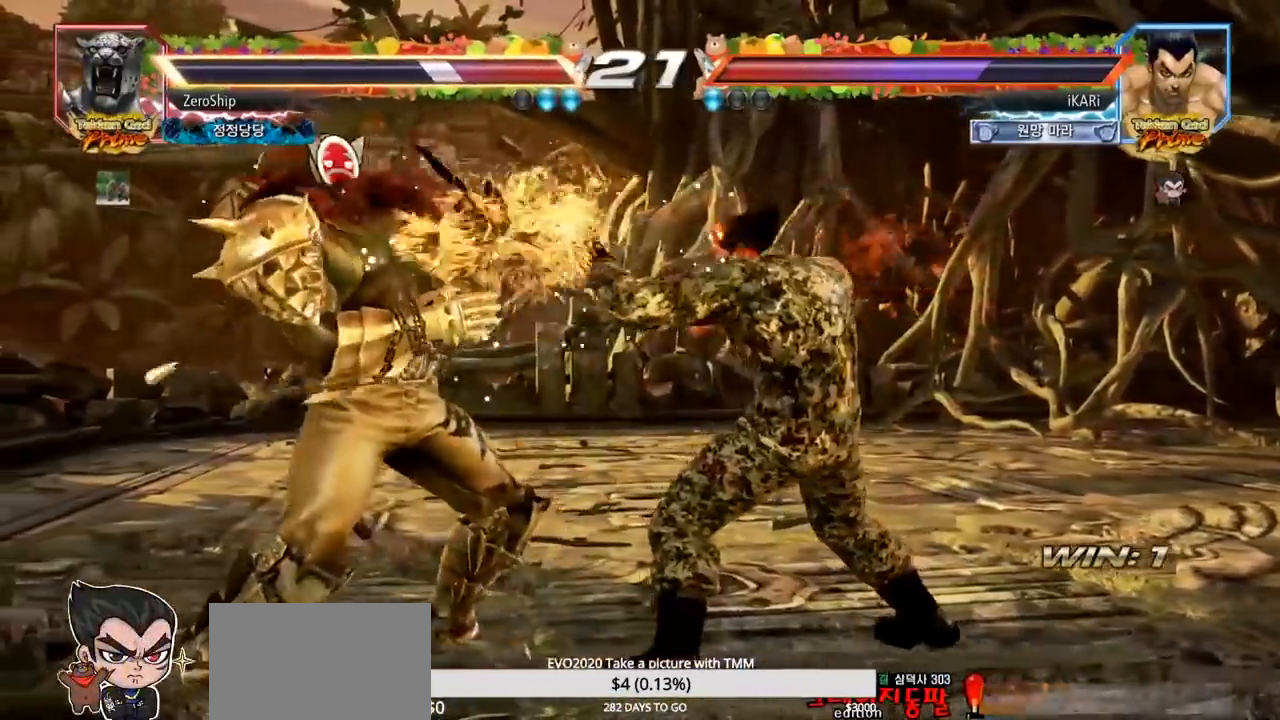
{"buttons": [], "left_stick": "center", "events": [[50, "TRIANGLE", "up"], [133, "TRIANGLE", "down"], [167, "TRIANGLE", "up"], [217, "TRIANGLE", "down"], [267, "TRIANGLE", "up"]]}
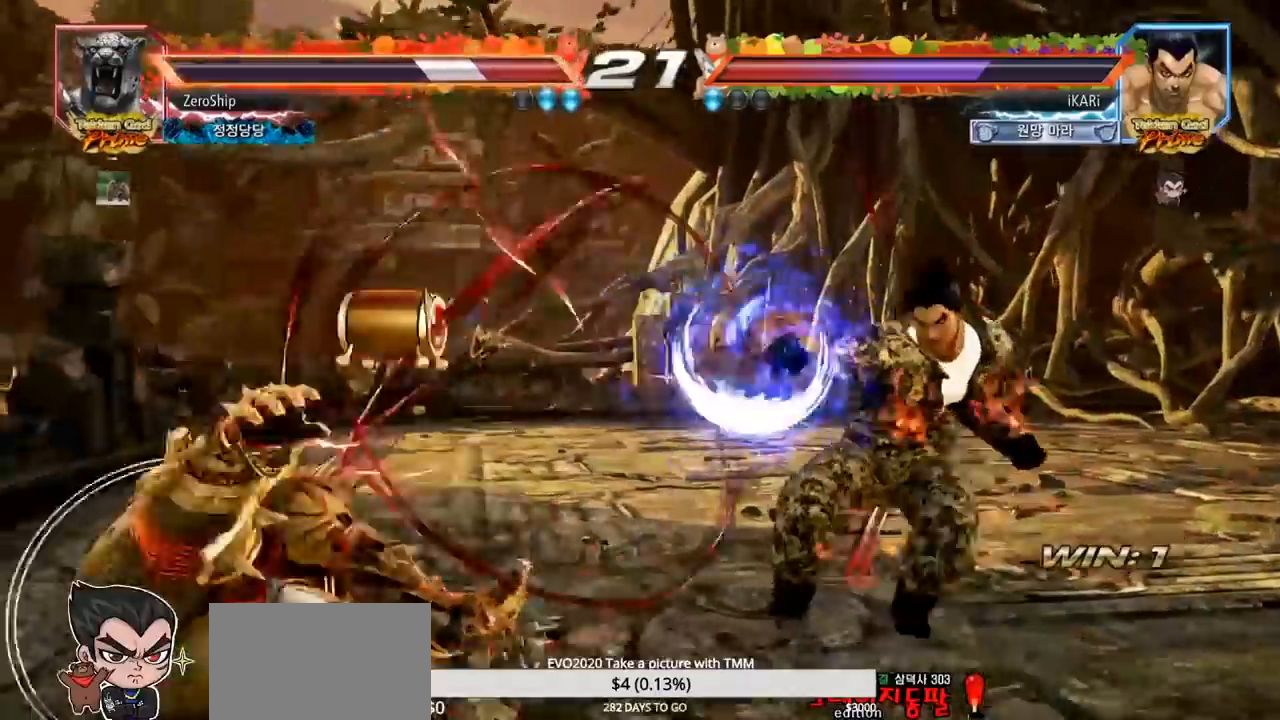
{"buttons": [], "left_stick": "left", "events": [[283, "left_stick", "left"], [333, "left_stick", "center"], [500, "left_stick", "left"]]}
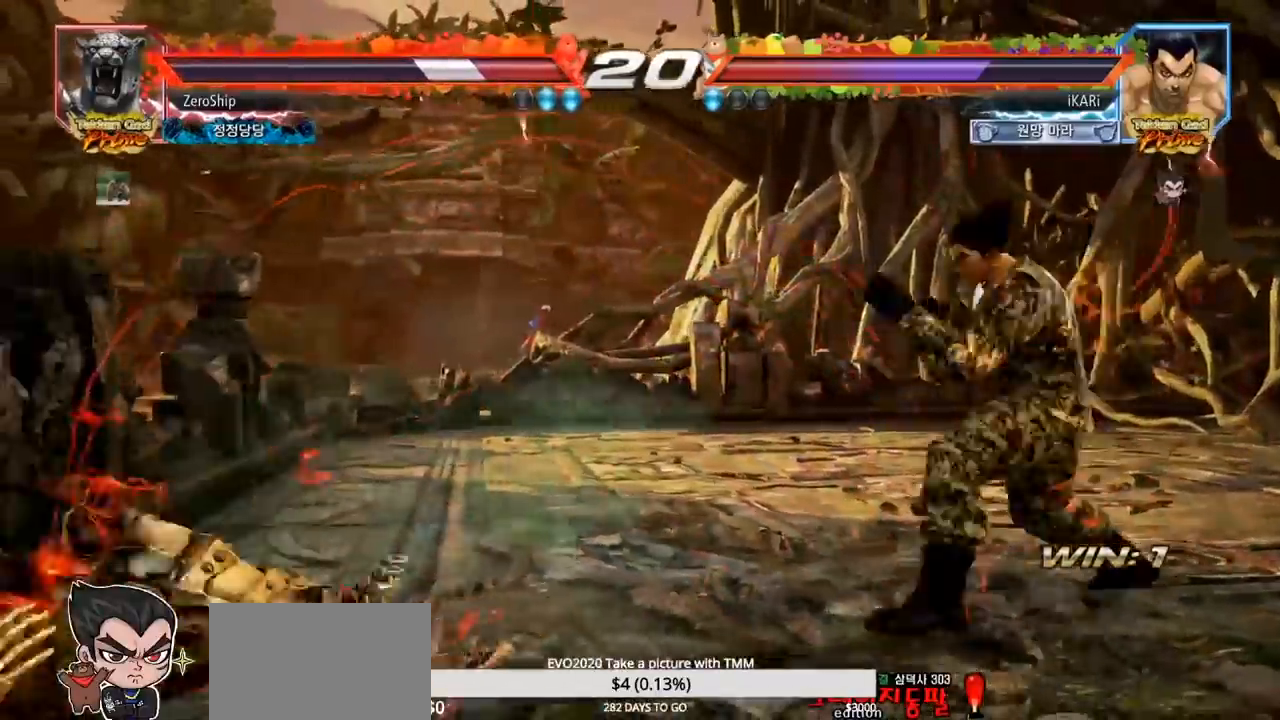
{"buttons": [], "left_stick": "left", "events": [[300, "CIRCLE", "down"], [350, "CIRCLE", "up"], [400, "TRIANGLE", "down"], [450, "TRIANGLE", "up"]]}
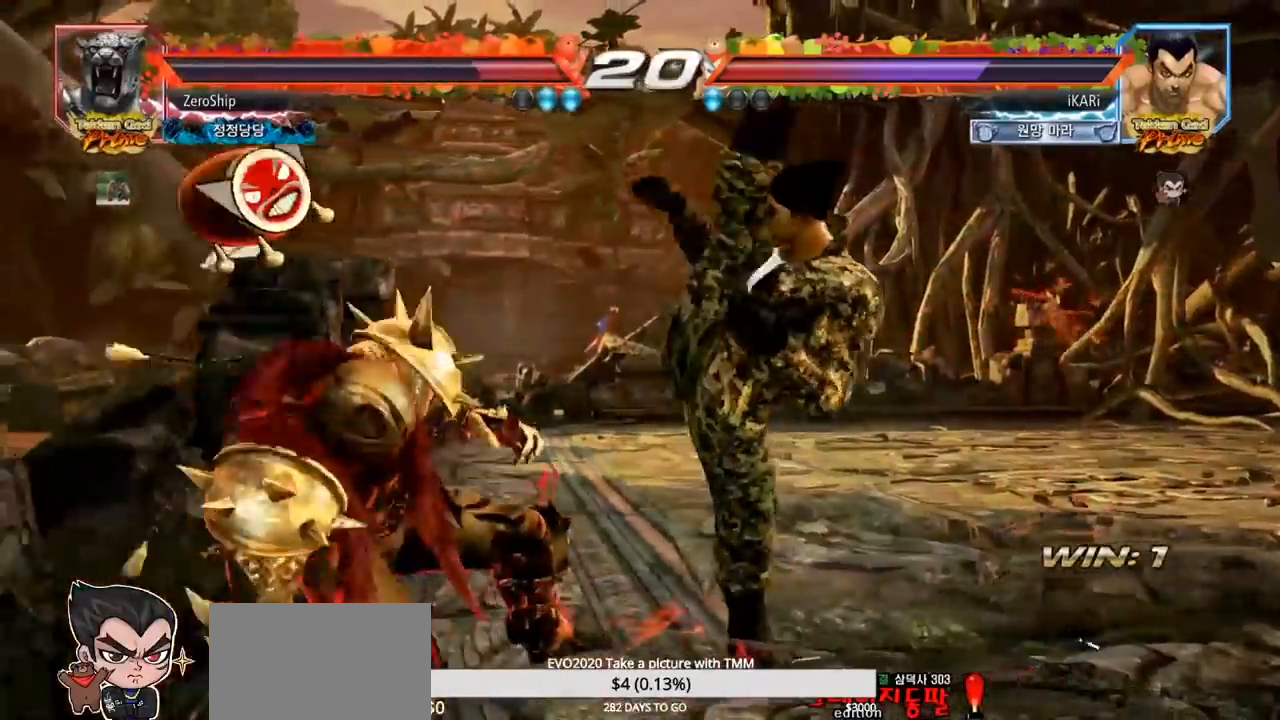
{"buttons": ["CROSS"], "left_stick": "up-left", "events": [[150, "left_stick", "center"], [400, "left_stick", "up-left"], [500, "CROSS", "down"]]}
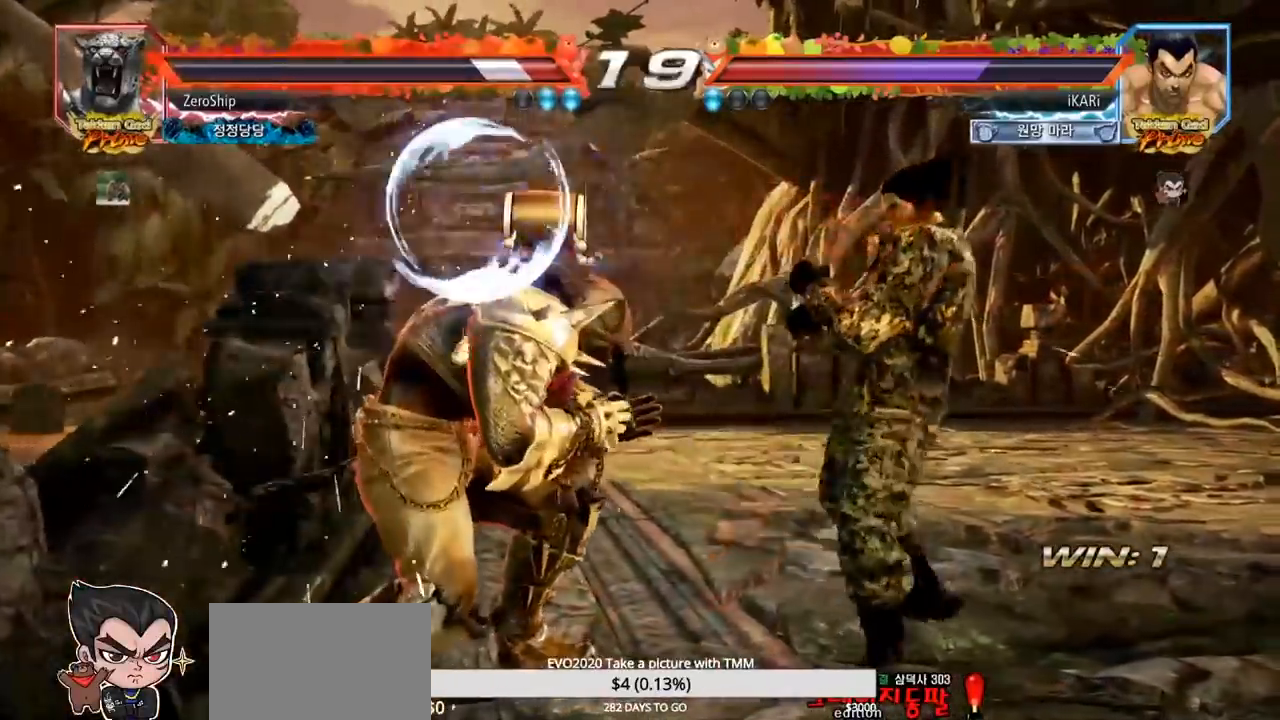
{"buttons": [], "left_stick": "center", "events": [[67, "CROSS", "up"], [67, "TRIANGLE", "down"], [133, "left_stick", "center"], [200, "TRIANGLE", "up"]]}
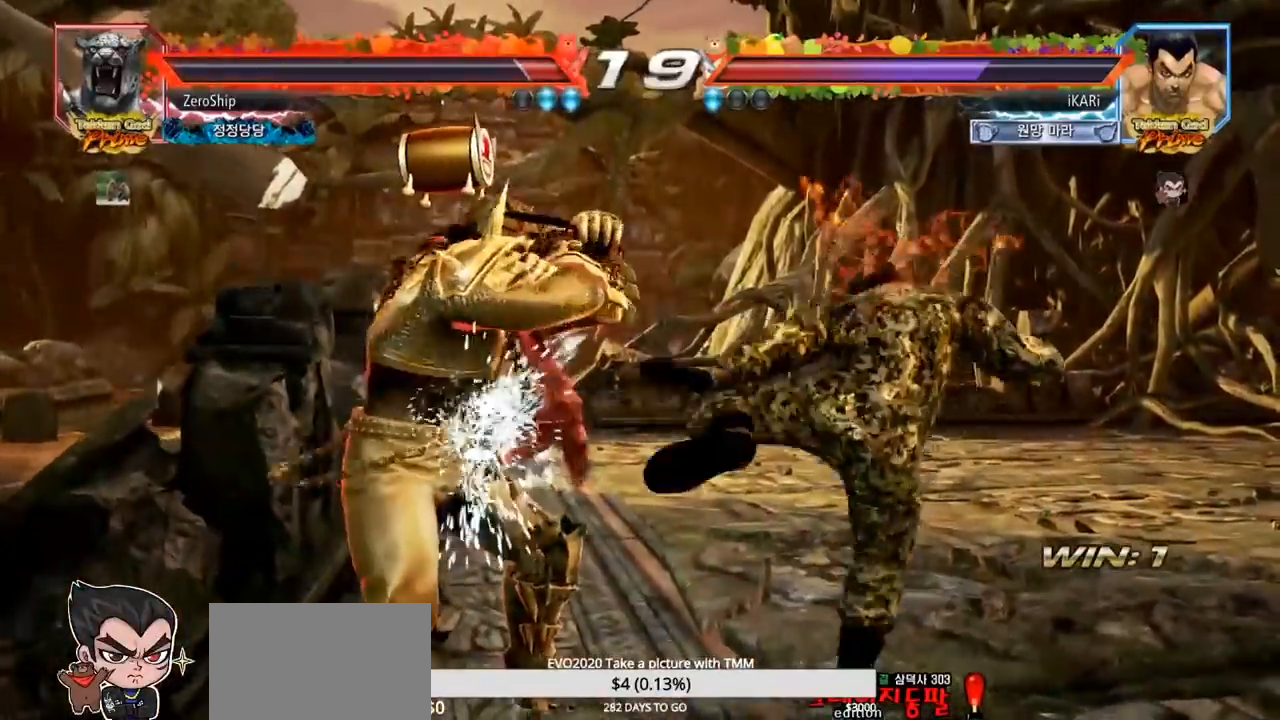
{"buttons": [], "left_stick": "right", "events": [[167, "left_stick", "right"]]}
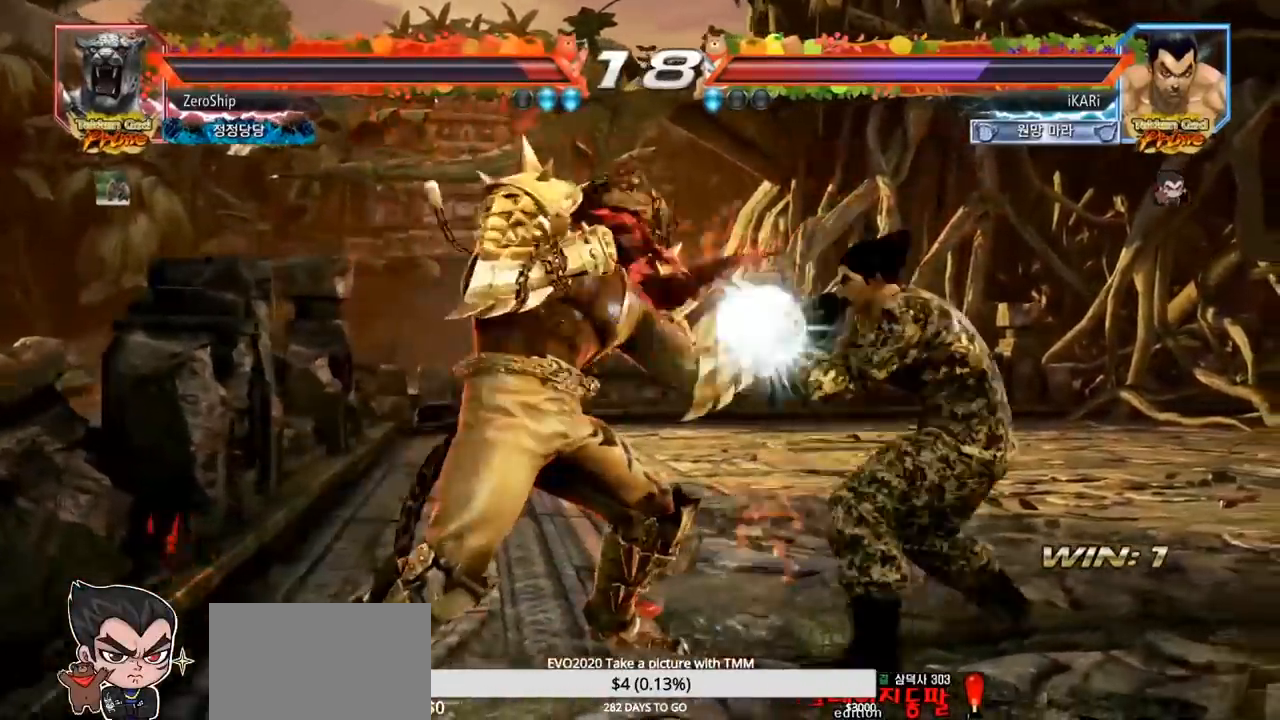
{"buttons": [], "left_stick": "center", "events": [[100, "left_stick", "down"], [217, "left_stick", "center"], [267, "SQUARE", "down"], [300, "SQUARE", "up"]]}
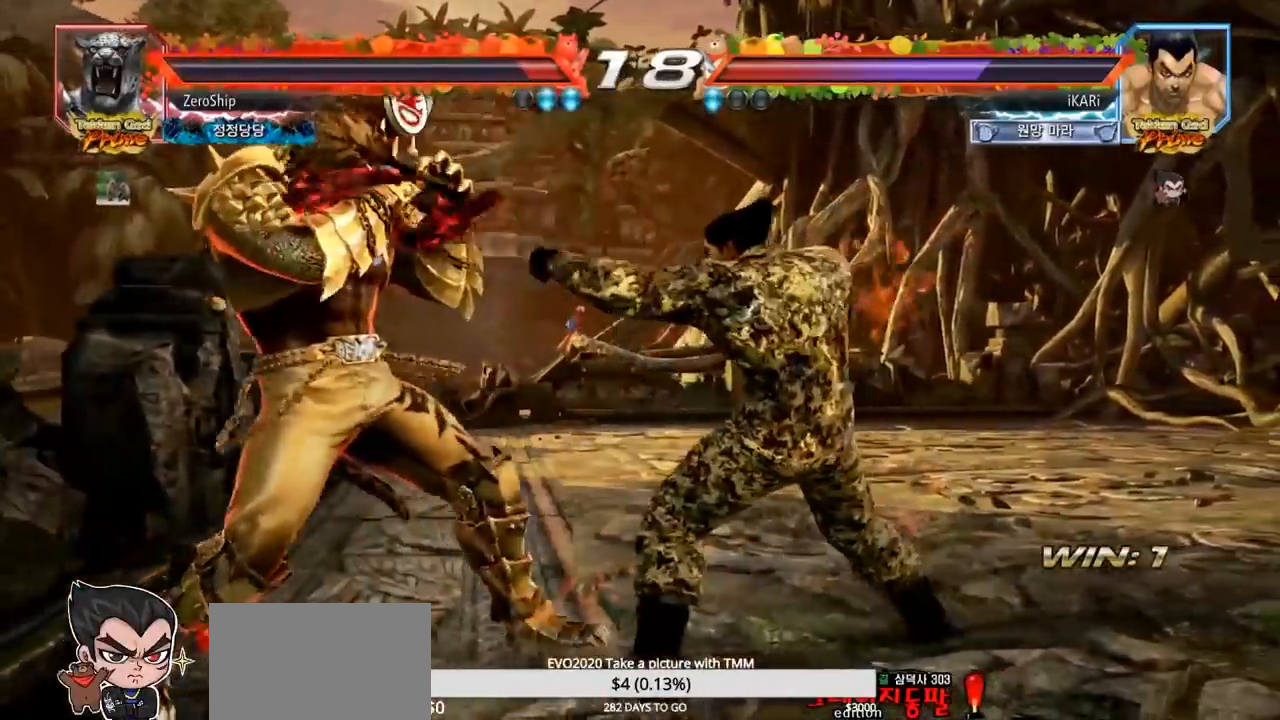
{"buttons": [], "left_stick": "down-left", "events": [[150, "left_stick", "down-left"], [217, "CIRCLE", "down"], [267, "CIRCLE", "up"]]}
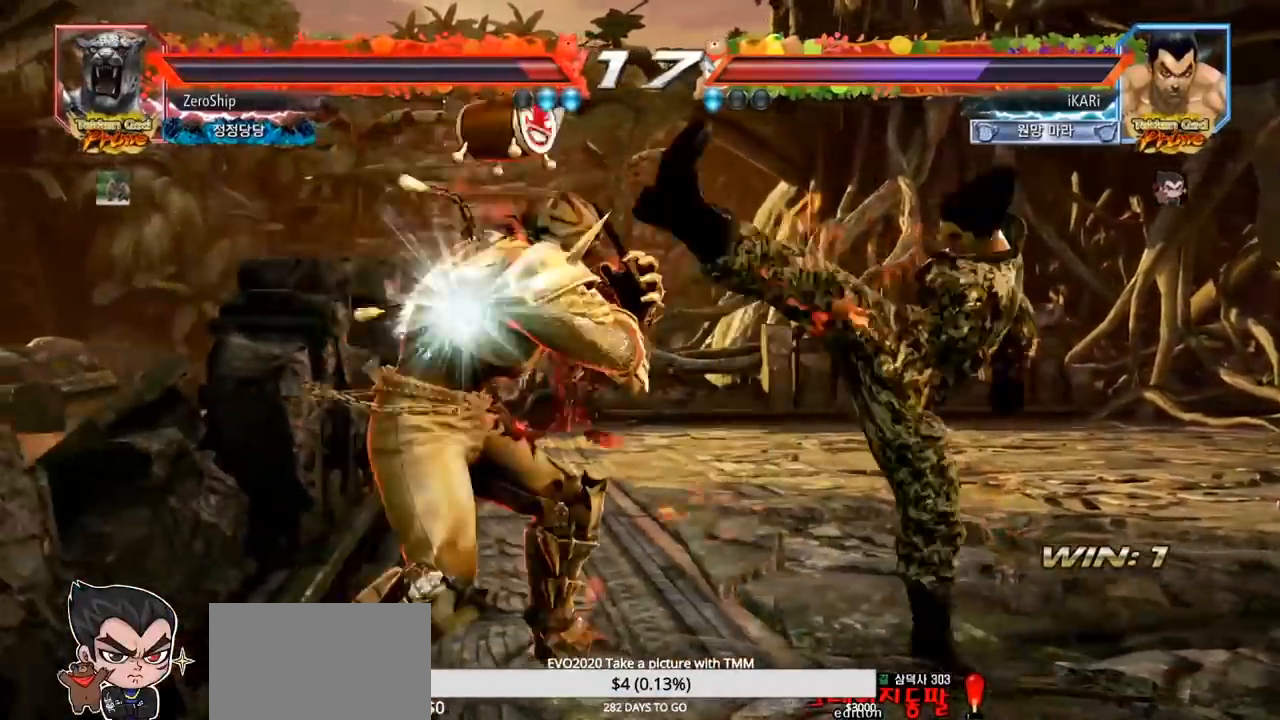
{"buttons": [], "left_stick": "right", "events": [[167, "left_stick", "center"], [233, "left_stick", "right"], [283, "left_stick", "center"], [417, "left_stick", "right"]]}